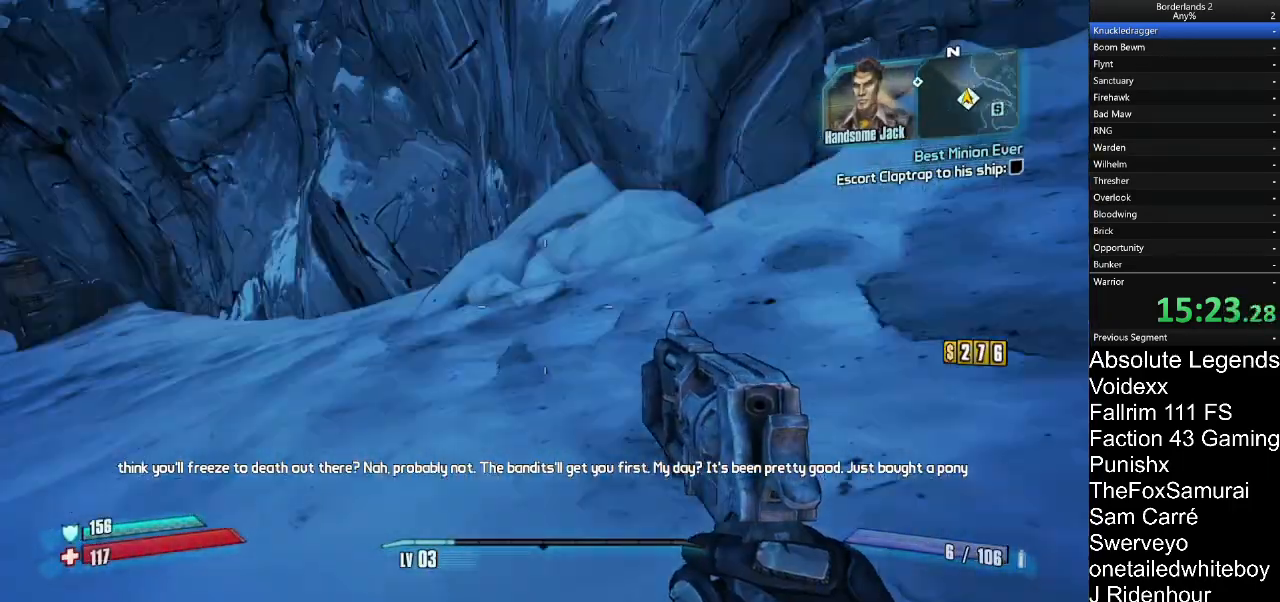
Gameplay with keyboard and mouse; each line is a JSON object with the keys and mouse buttons held at the frame after it. "events" lists presses ("down") and releases ("up") of "1", "2", "3", "4", "5", "a", "alt", "c", "caps_lock", "ctrl", "d", "e", "f", "g", "q", "r", "s", "shift", "t", "tab", "v", "w", "x", "z", "mouse_left", "mouse_wheel" and "mouse_right" between this image and that frame as [ms after this image, input, new state], when the widget could be followed in between. "mouse_left", "mouse_wheel", "mouse_right" = the "left", "wheel", "right" buttons of the "mouse" list. No other keys are recorded. "wheel" means that the mouse wheel is clicked or scrolled. "mouse_move" is the direction in which the mouse moves at that frame (one of eight, or "still"), when it could be read.
{"keys": ["a", "s"], "mouse": [], "mouse_move": "up", "events": [[67, "w", "up"], [300, "s", "down"]]}
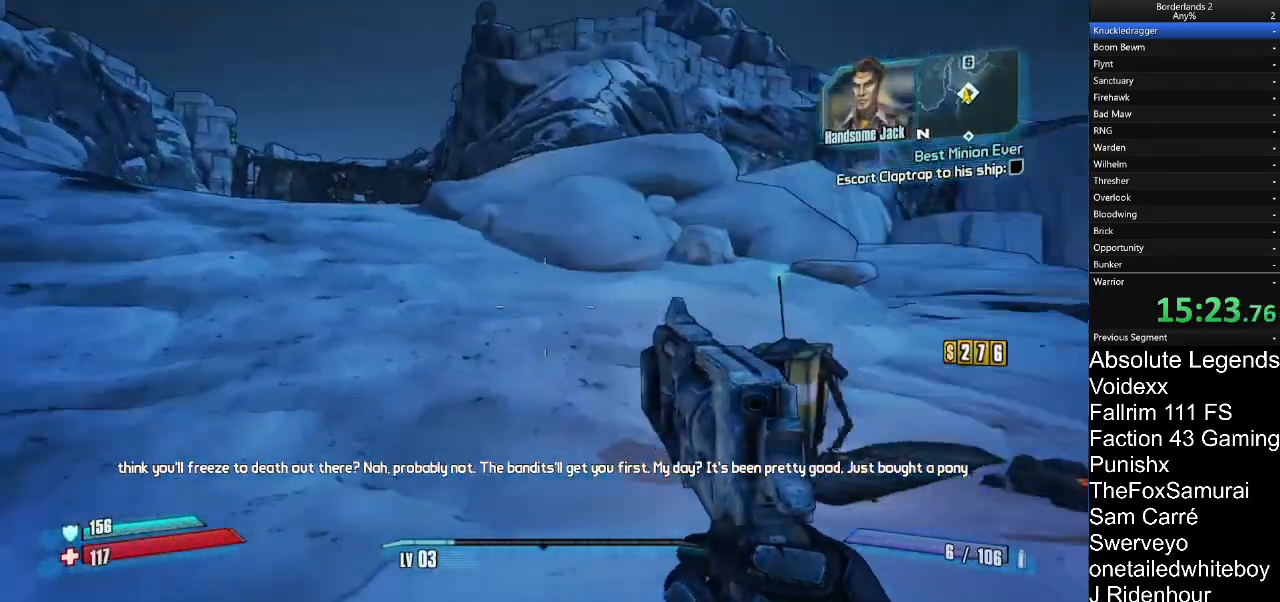
{"keys": ["d"], "mouse": [], "mouse_move": "still", "events": [[83, "a", "up"], [417, "d", "down"], [467, "s", "up"]]}
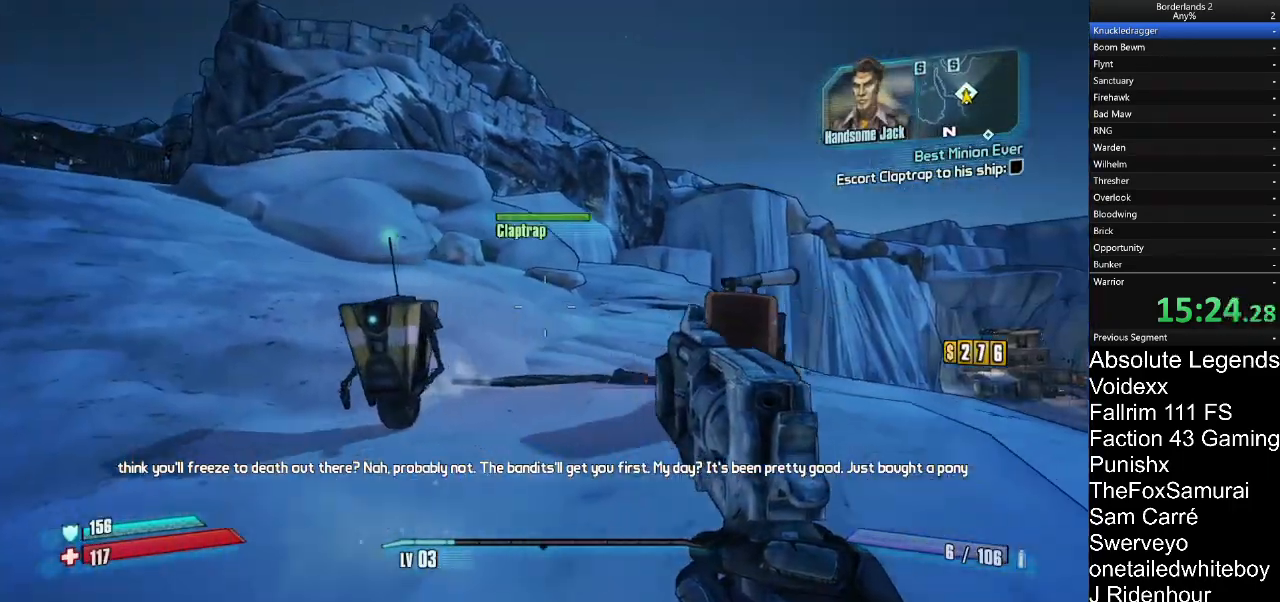
{"keys": ["d", "w"], "mouse": [], "mouse_move": "still"}
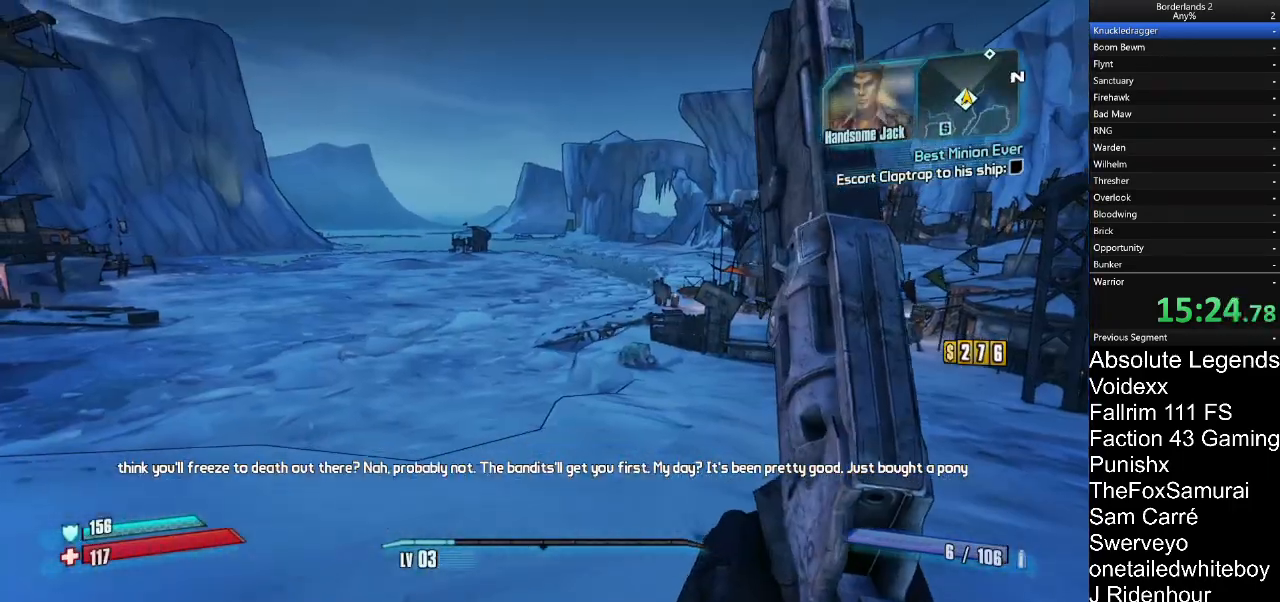
{"keys": ["w"], "mouse": [], "mouse_move": "still", "events": [[217, "d", "up"]]}
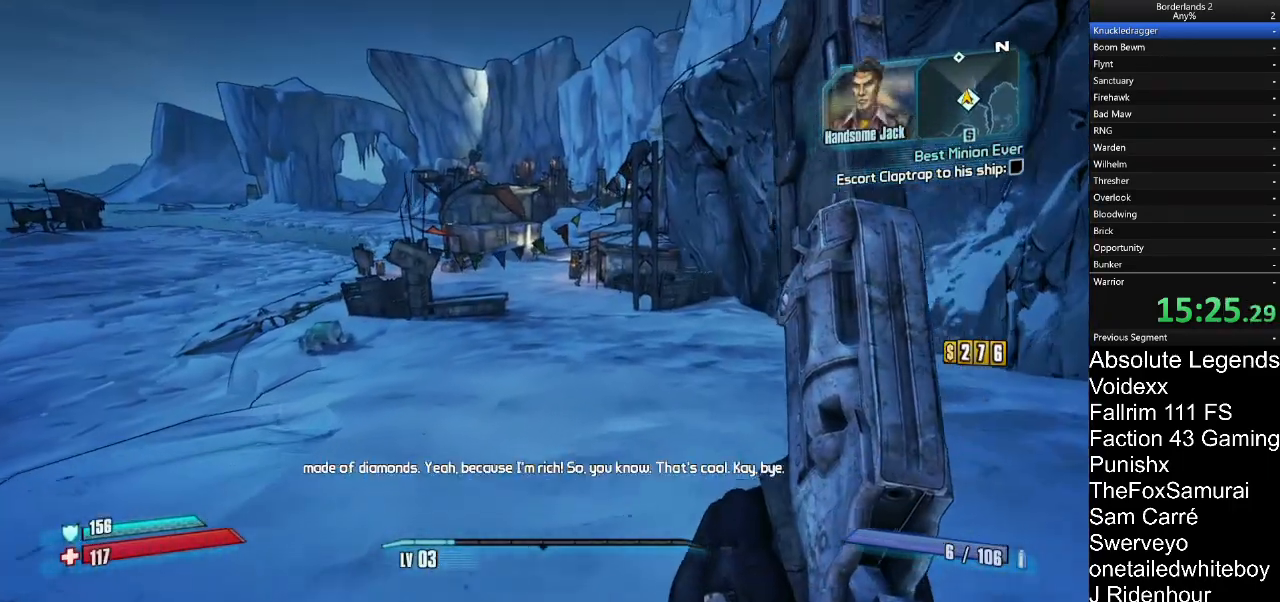
{"keys": ["w"], "mouse": ["right"], "mouse_move": "left", "events": [[233, "mouse_right", "down"]]}
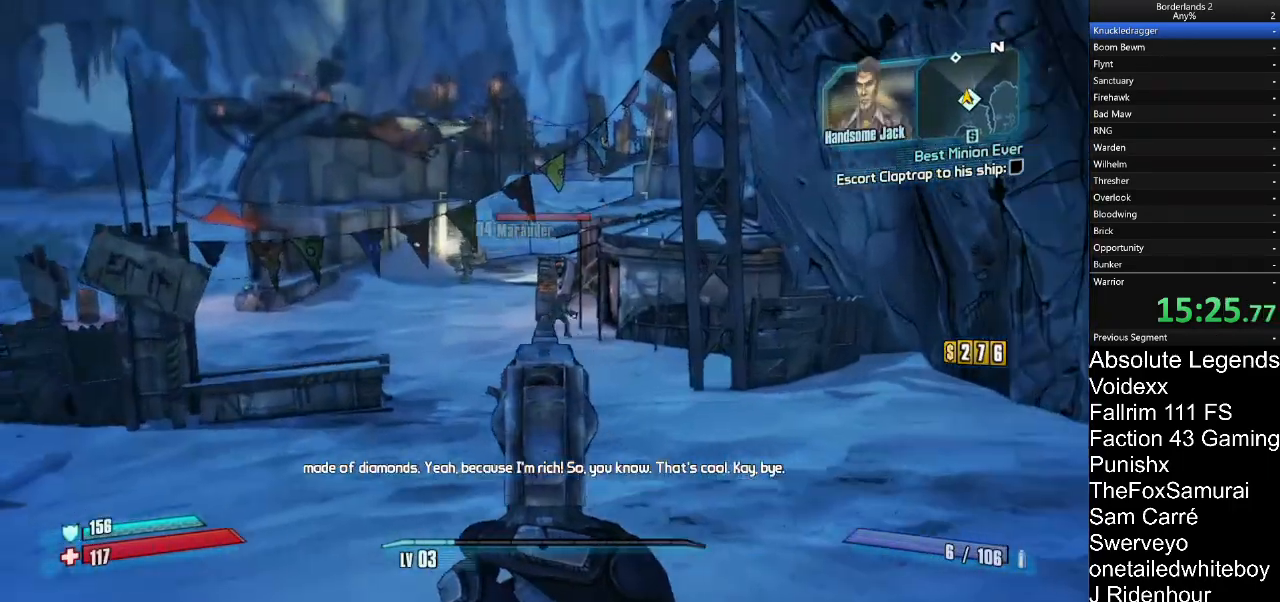
{"keys": ["w"], "mouse": [], "mouse_move": "still"}
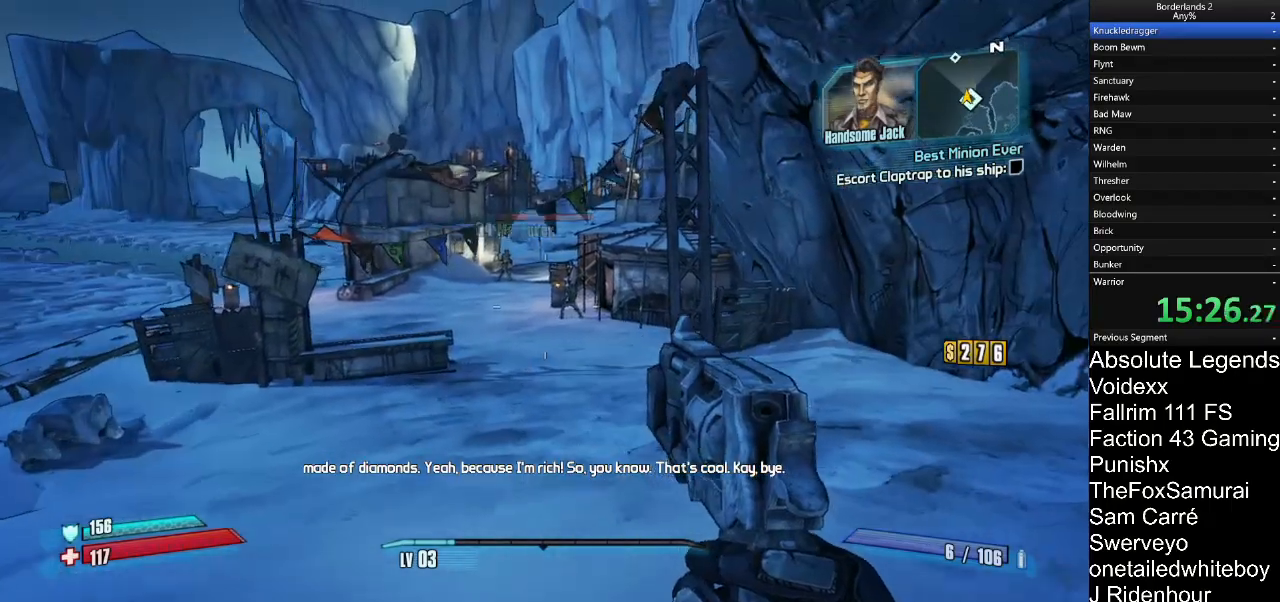
{"keys": ["w"], "mouse": [], "mouse_move": "still"}
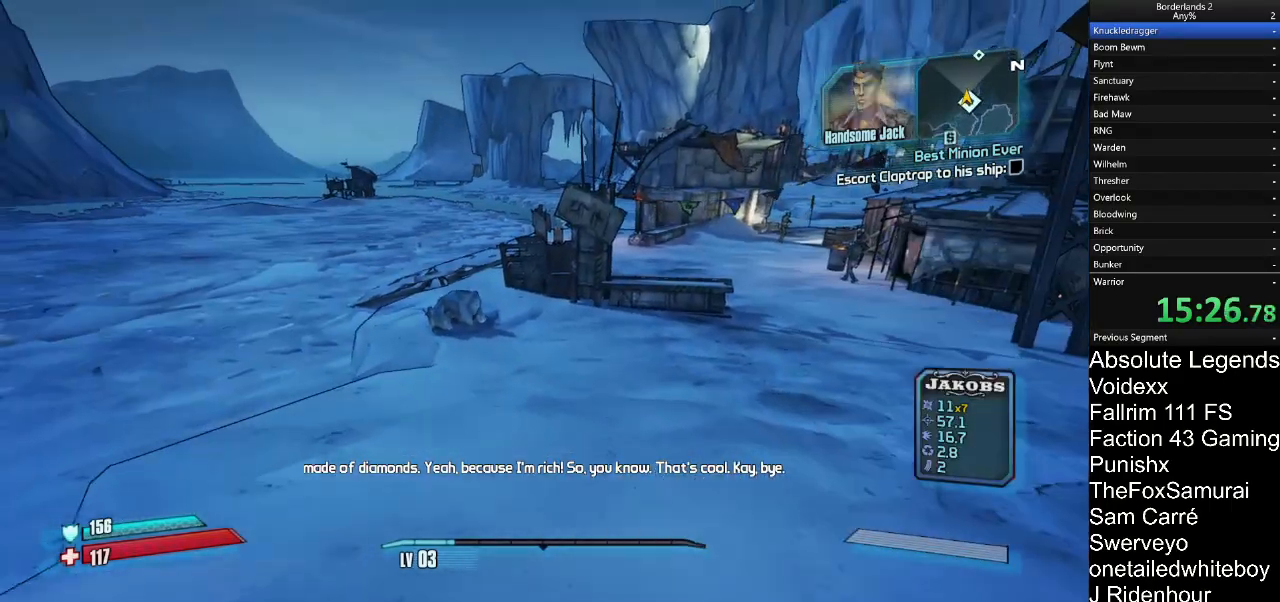
{"keys": ["w"], "mouse": [], "mouse_move": "still", "events": [[317, "a", "down"], [350, "a", "up"]]}
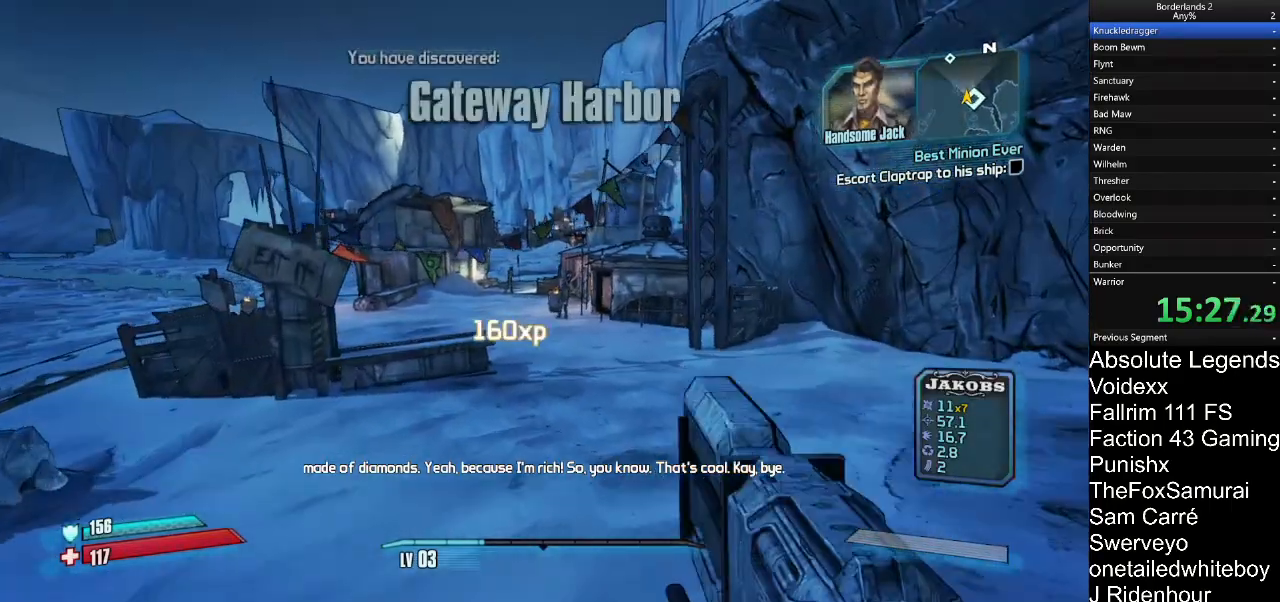
{"keys": ["w"], "mouse": [], "mouse_move": "still", "events": []}
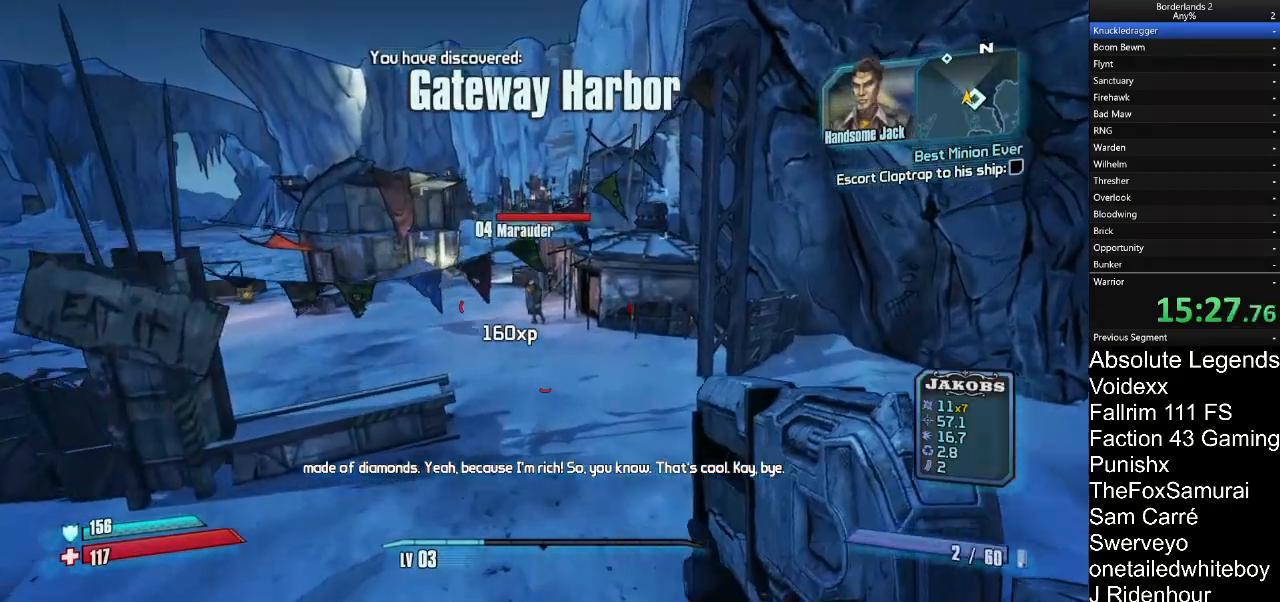
{"keys": ["w"], "mouse": ["right"], "mouse_move": "still", "events": [[17, "mouse_right", "down"]]}
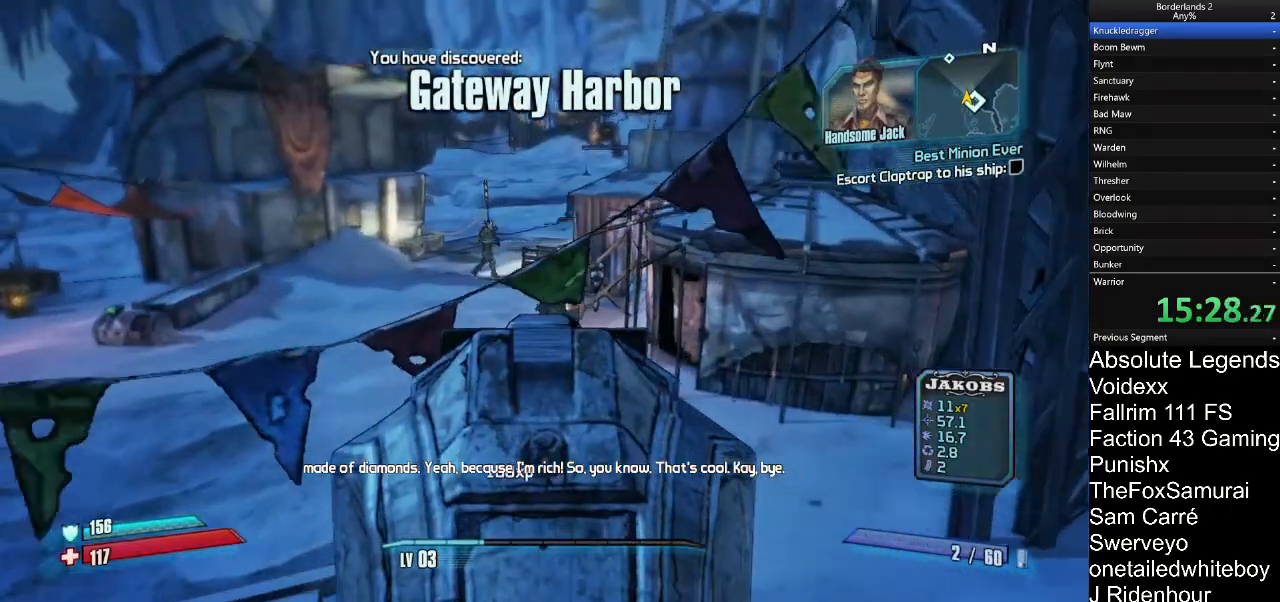
{"keys": ["w"], "mouse": [], "mouse_move": "still", "events": [[233, "mouse_left", "down"], [317, "mouse_left", "up"], [467, "mouse_right", "up"]]}
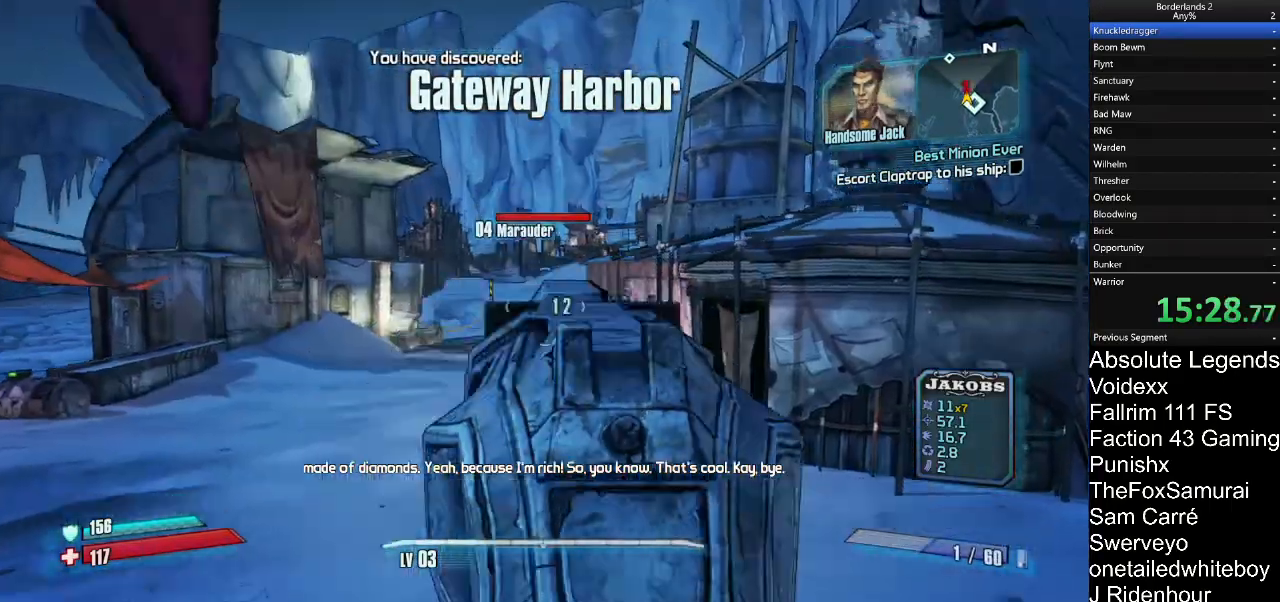
{"keys": ["w"], "mouse": [], "mouse_move": "up", "events": []}
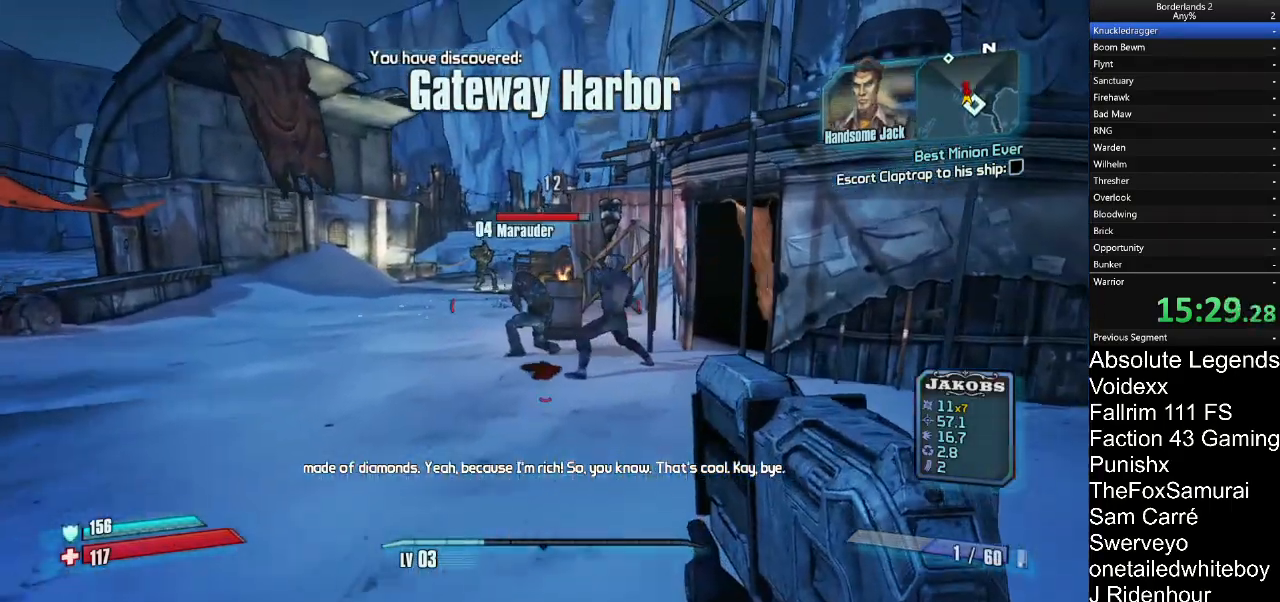
{"keys": ["w"], "mouse": [], "mouse_move": "still", "events": []}
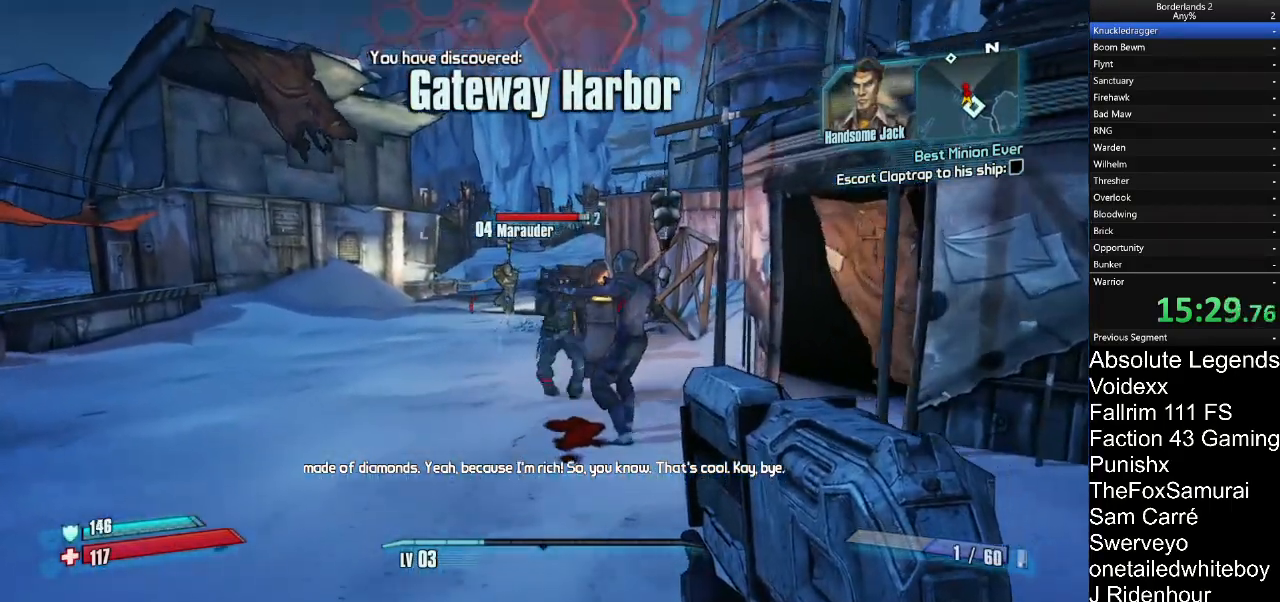
{"keys": ["d"], "mouse": [], "mouse_move": "left", "events": [[283, "d", "down"], [417, "mouse_left", "down"], [467, "w", "up"], [500, "mouse_left", "up"]]}
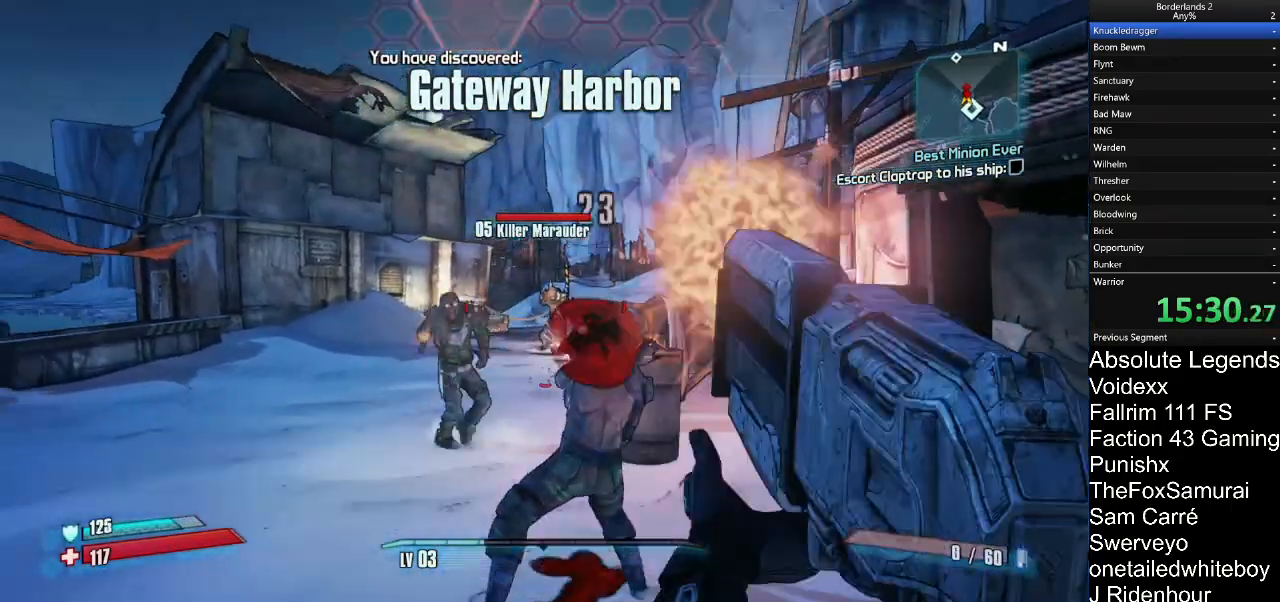
{"keys": ["a", "w"], "mouse": [], "mouse_move": "left", "events": [[250, "w", "down"], [300, "d", "up"], [433, "a", "down"]]}
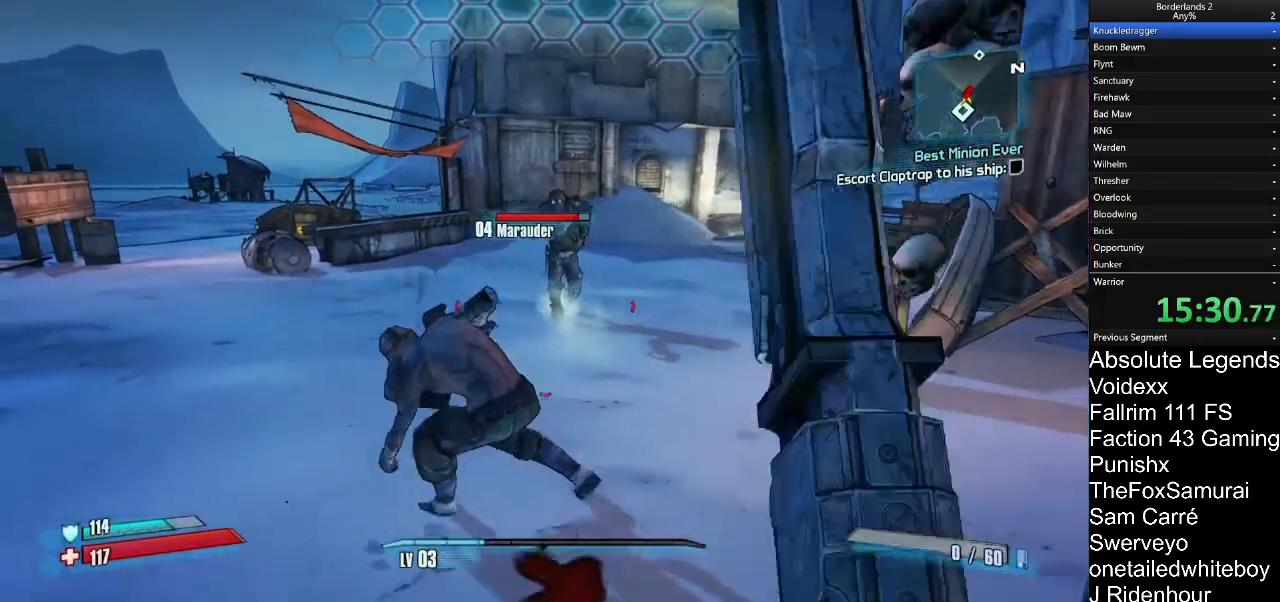
{"keys": [], "mouse": [], "mouse_move": "down-left", "events": [[217, "a", "up"], [267, "w", "up"]]}
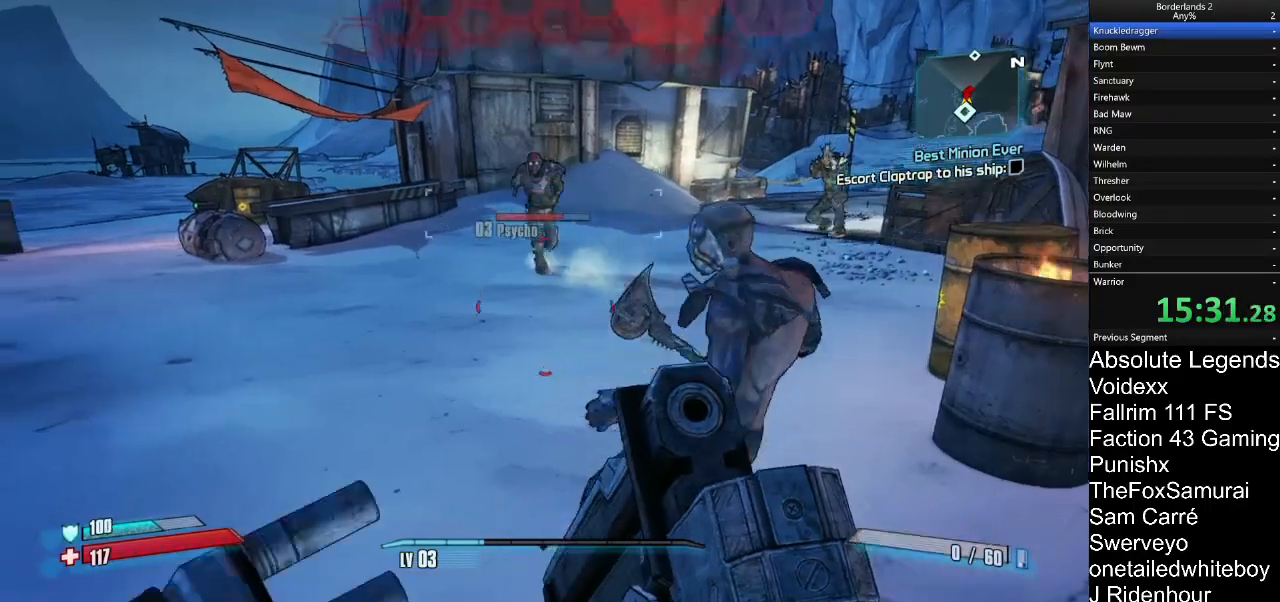
{"keys": ["d"], "mouse": [], "mouse_move": "left", "events": [[267, "d", "down"]]}
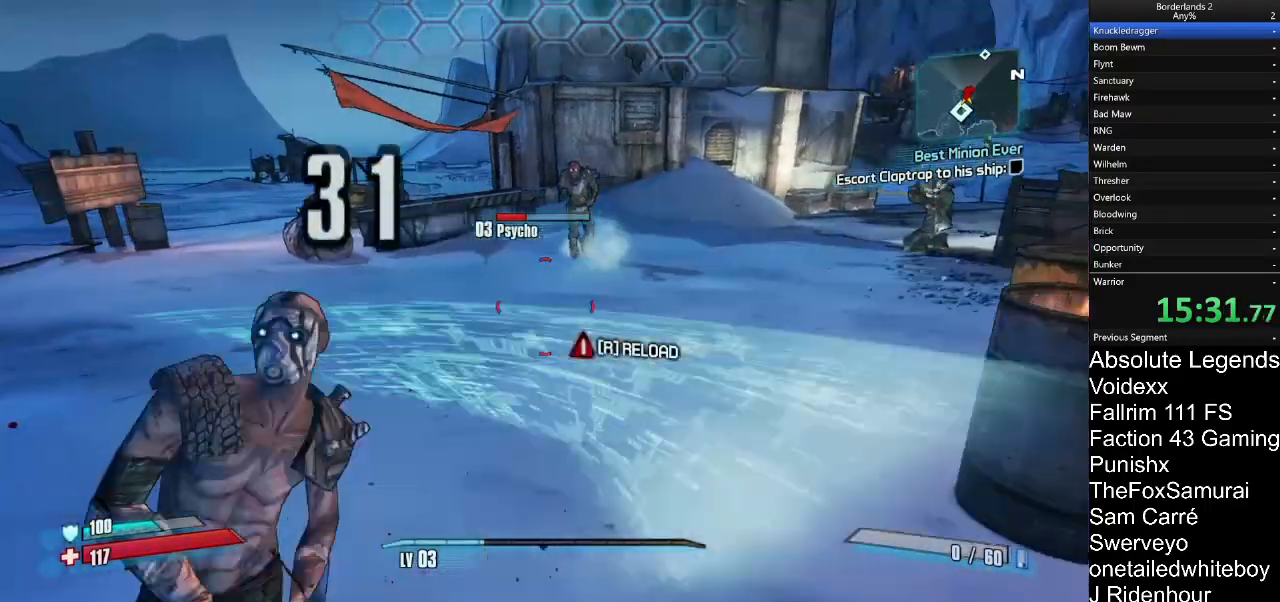
{"keys": ["a", "w"], "mouse": [], "mouse_move": "down-left", "events": [[17, "s", "down"], [50, "d", "up"], [100, "a", "down"], [200, "s", "up"], [333, "w", "down"]]}
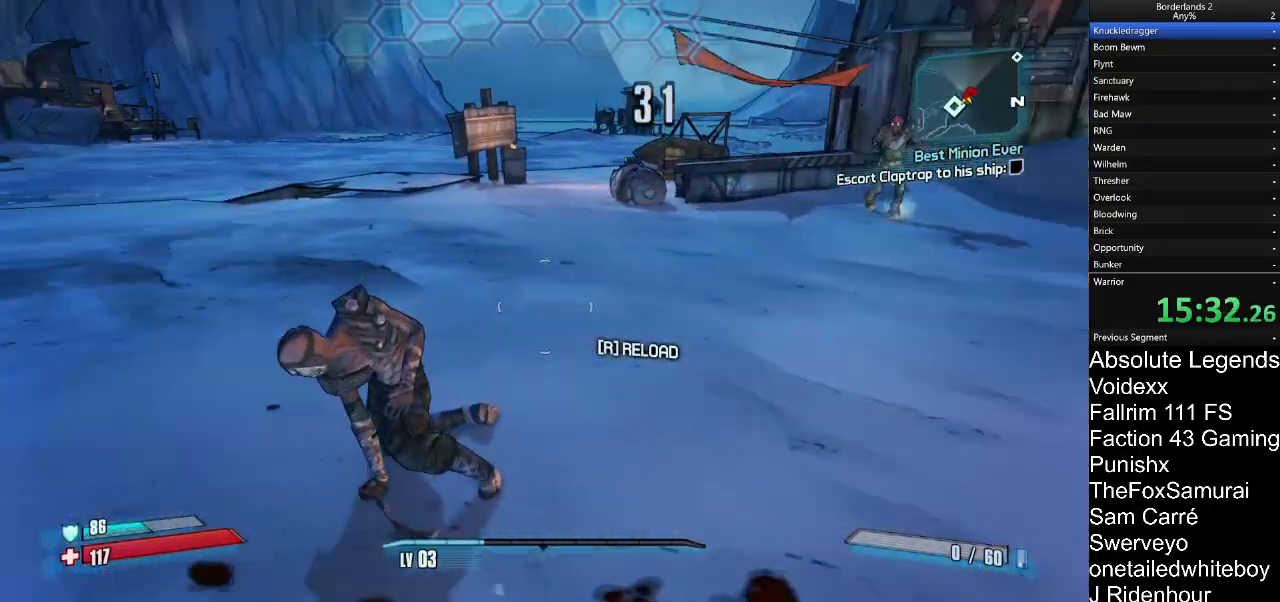
{"keys": [], "mouse": [], "mouse_move": "right", "events": [[33, "w", "up"], [500, "a", "up"]]}
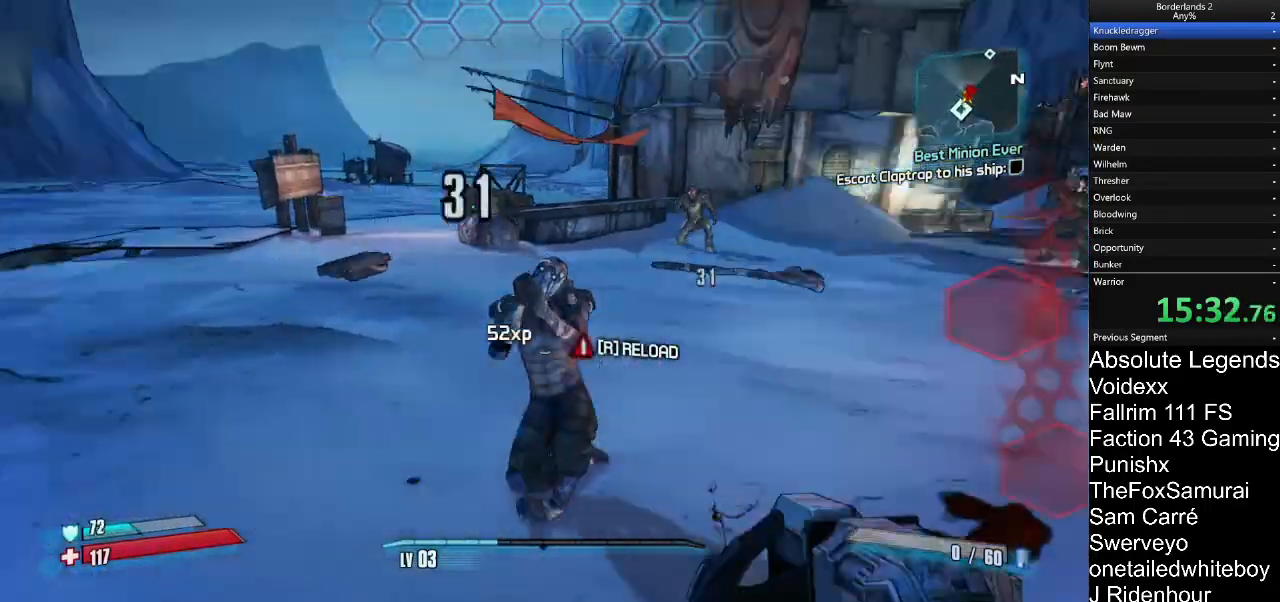
{"keys": ["a", "w"], "mouse": [], "mouse_move": "right", "events": [[133, "a", "down"], [467, "w", "down"]]}
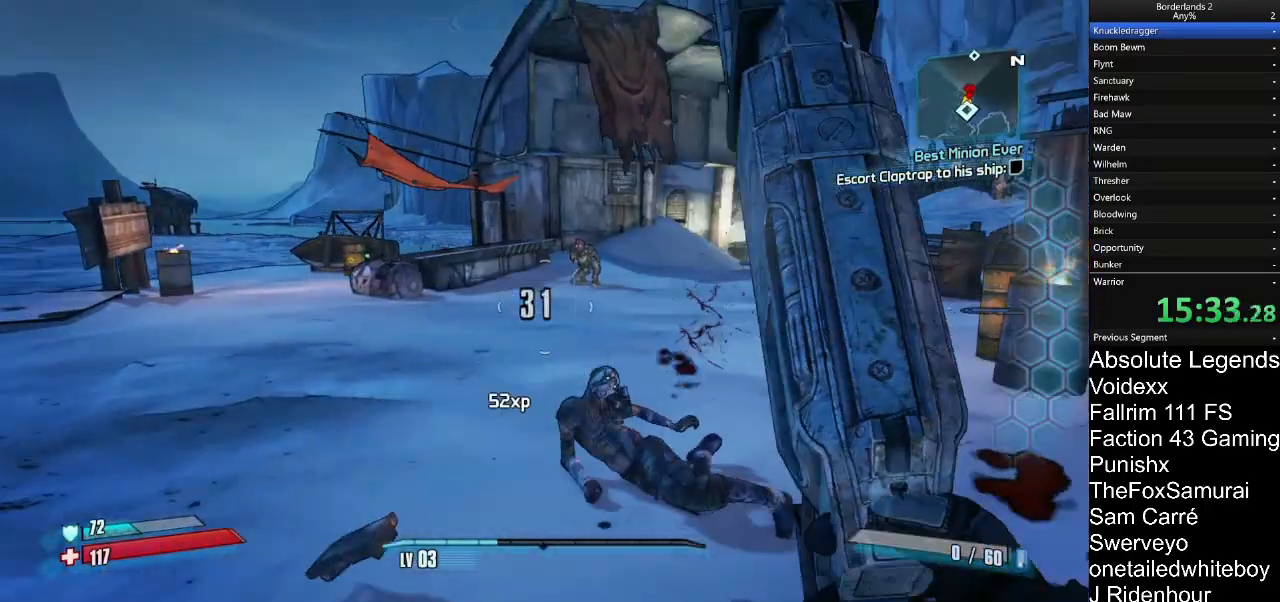
{"keys": ["d"], "mouse": [], "mouse_move": "right"}
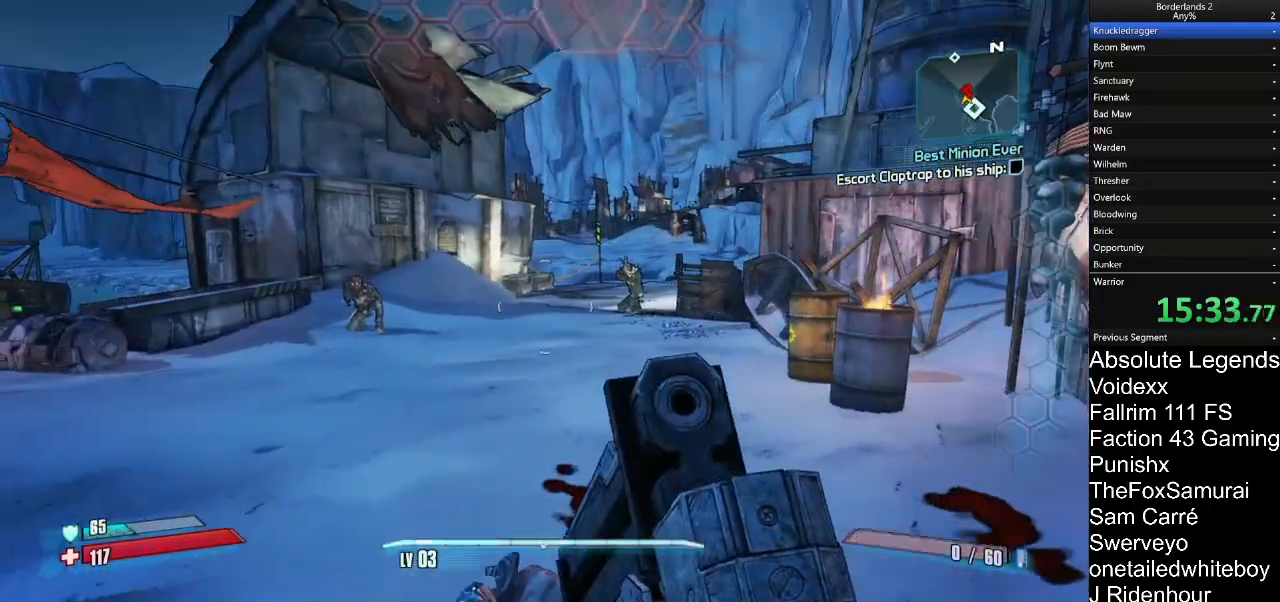
{"keys": ["d"], "mouse": [], "mouse_move": "left", "events": []}
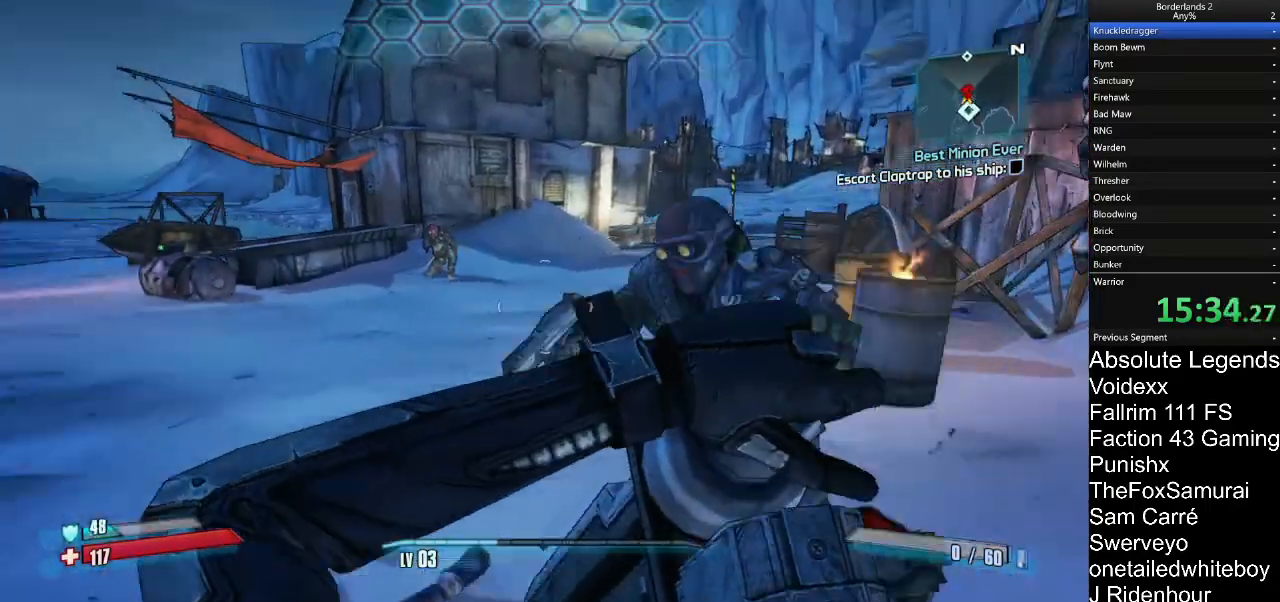
{"keys": ["a"], "mouse": [], "mouse_move": "left", "events": [[283, "a", "down"], [283, "d", "up"]]}
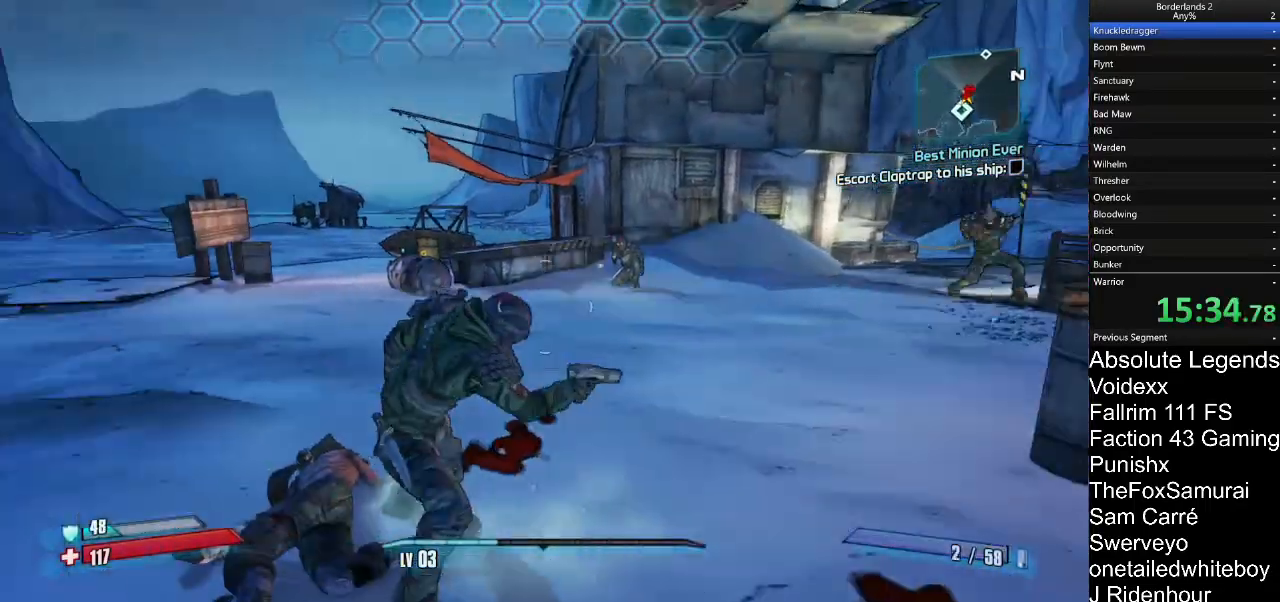
{"keys": ["d"], "mouse": [], "mouse_move": "right", "events": [[250, "mouse_wheel", "down"], [300, "mouse_wheel", "up"], [483, "a", "up"], [483, "d", "down"]]}
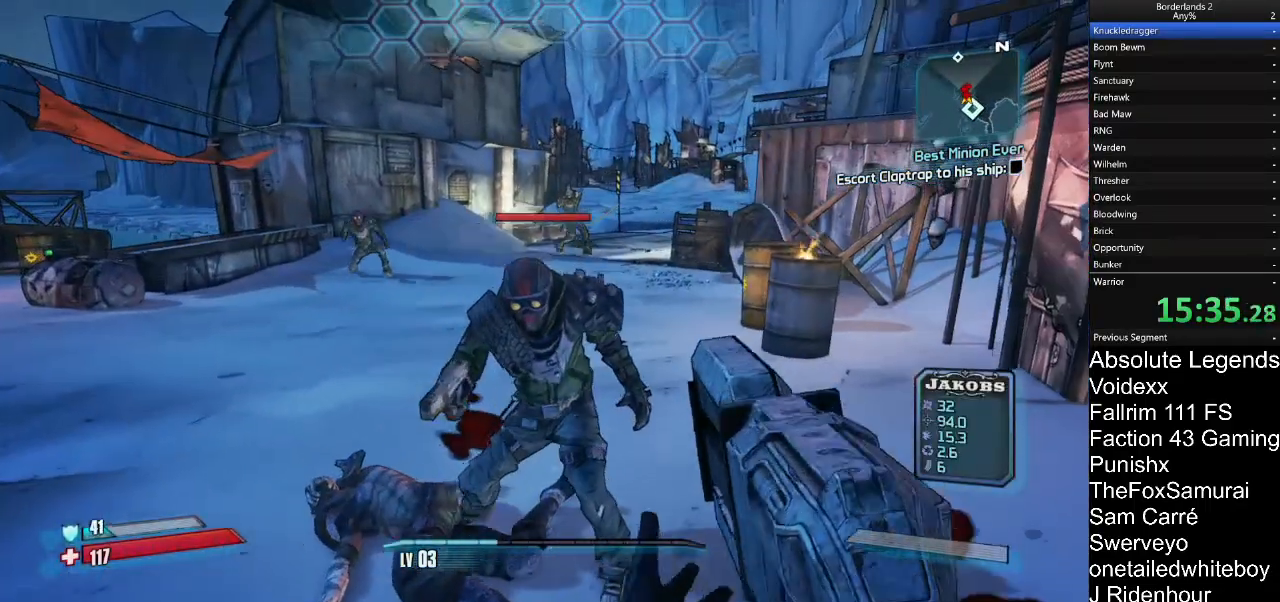
{"keys": ["s"], "mouse": [], "mouse_move": "still", "events": [[117, "d", "up"], [450, "s", "down"]]}
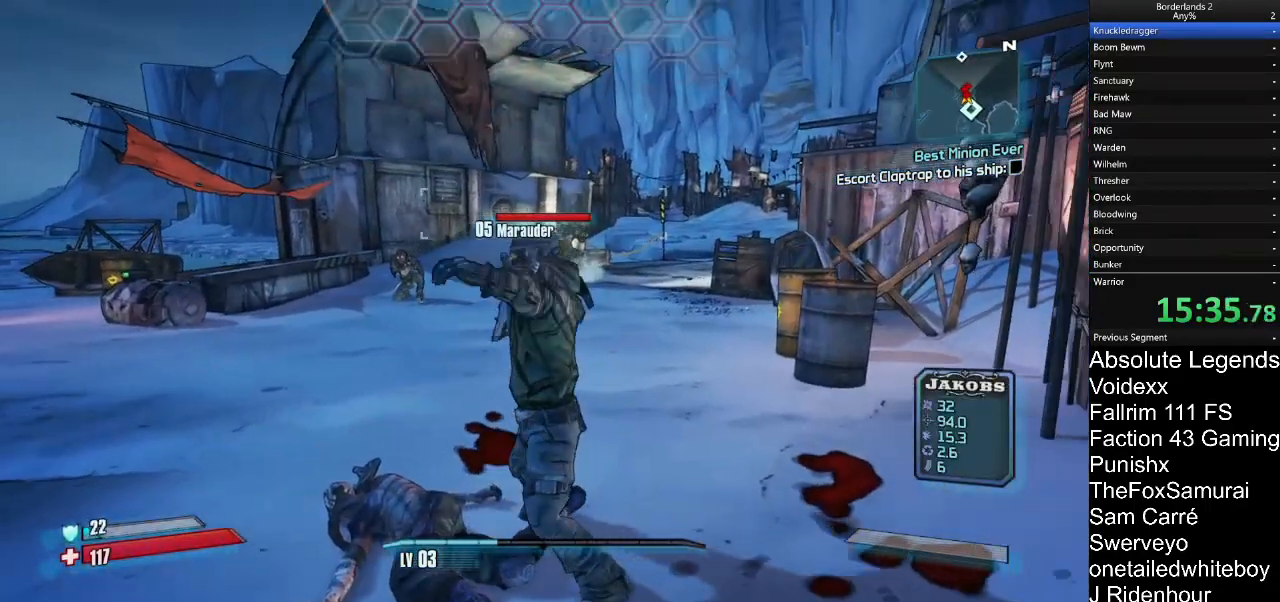
{"keys": [], "mouse": [], "mouse_move": "down-left", "events": [[83, "s", "up"]]}
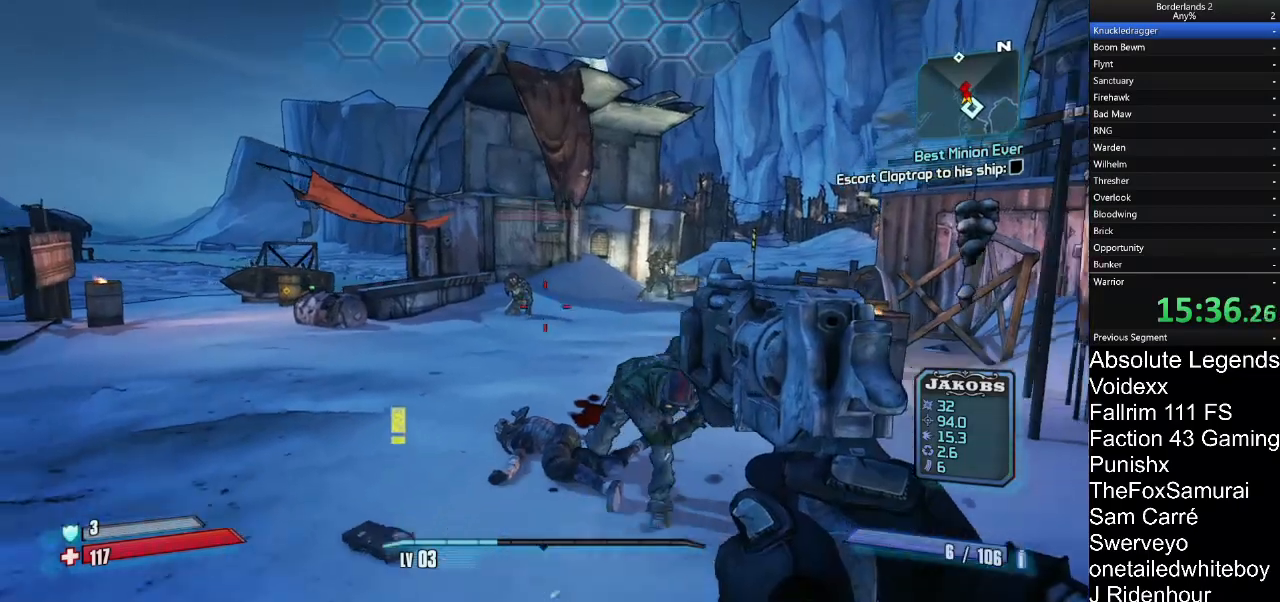
{"keys": [], "mouse": [], "mouse_move": "left", "events": []}
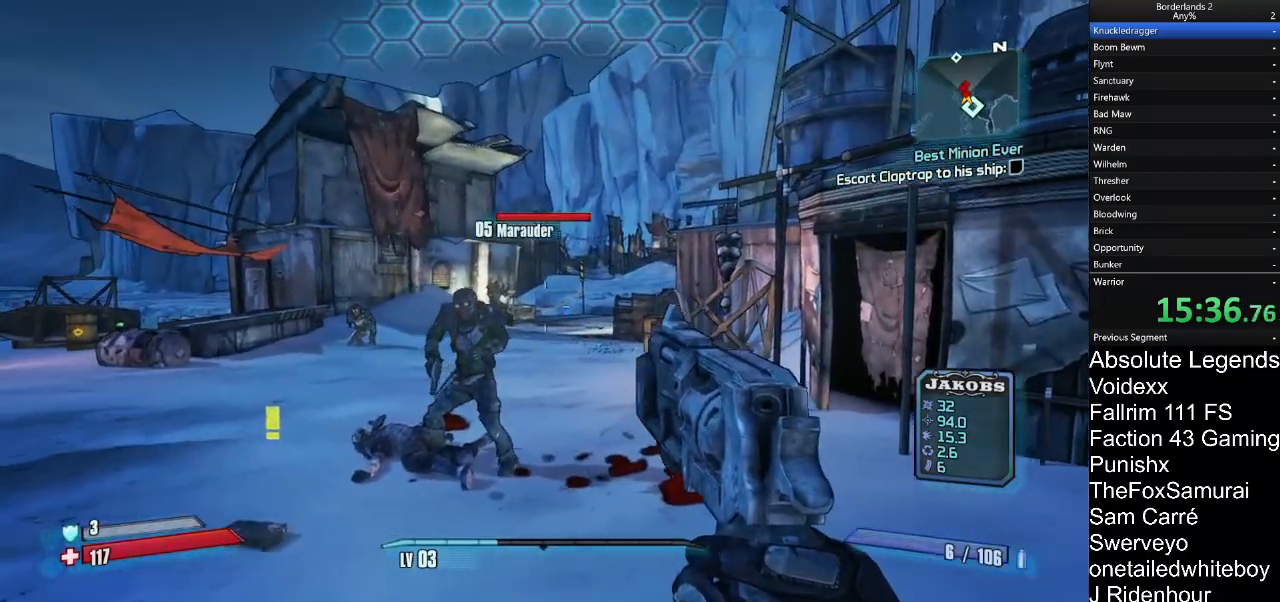
{"keys": ["w"], "mouse": [], "mouse_move": "still", "events": [[300, "mouse_left", "down"], [400, "mouse_left", "up"], [500, "w", "down"]]}